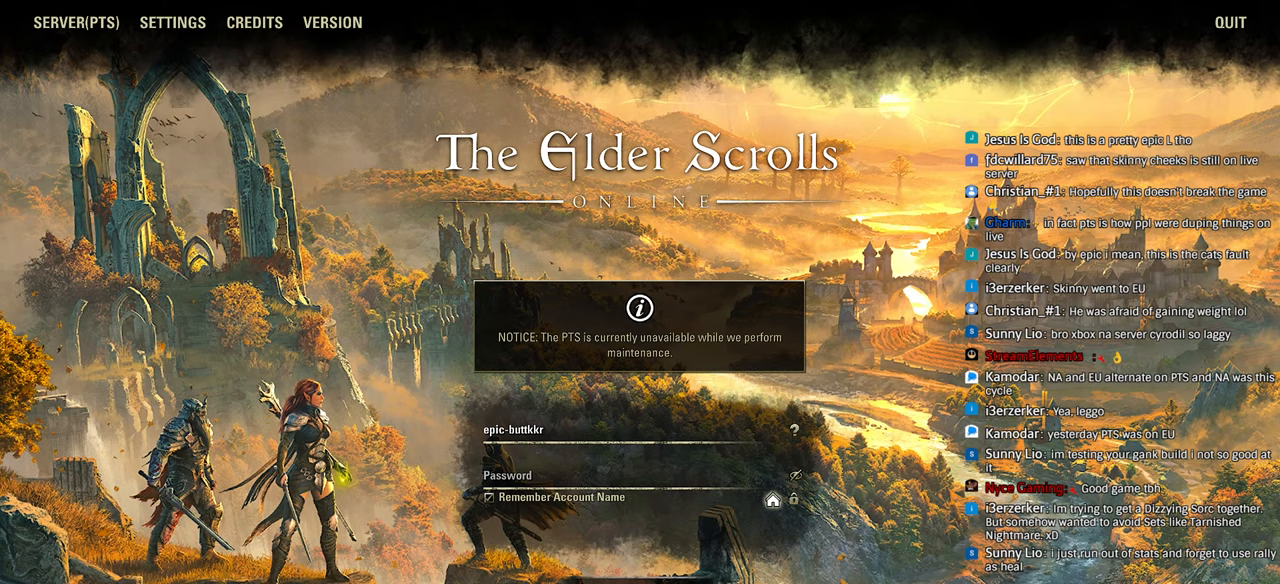
Gameplay with a controller (PlayStation layout); each line is a JSON object with the inputs held at the frame after it. "events" lists button and stick changes between this image and that frame as [ms after this image, input, new state], when the widget could be followed in between.
{"buttons": [], "left_stick": "center", "right_stick": "center", "events": [[133, "right_stick", "left"], [200, "right_stick", "center"]]}
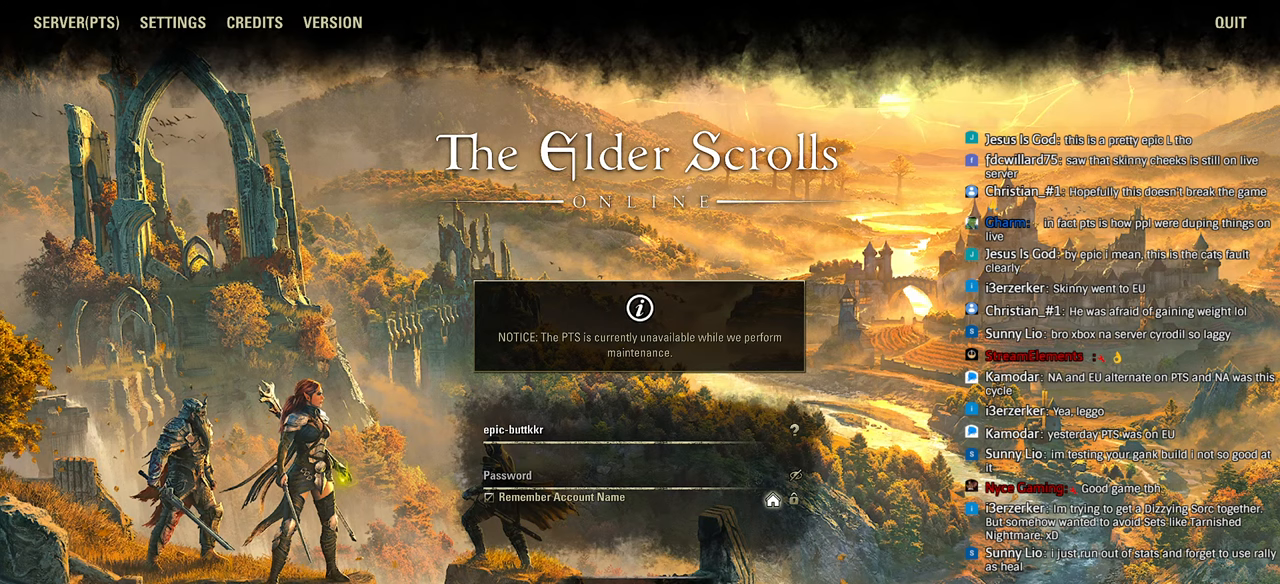
{"buttons": [], "left_stick": "center", "right_stick": "center", "events": [[183, "right_stick", "left"], [250, "right_stick", "center"]]}
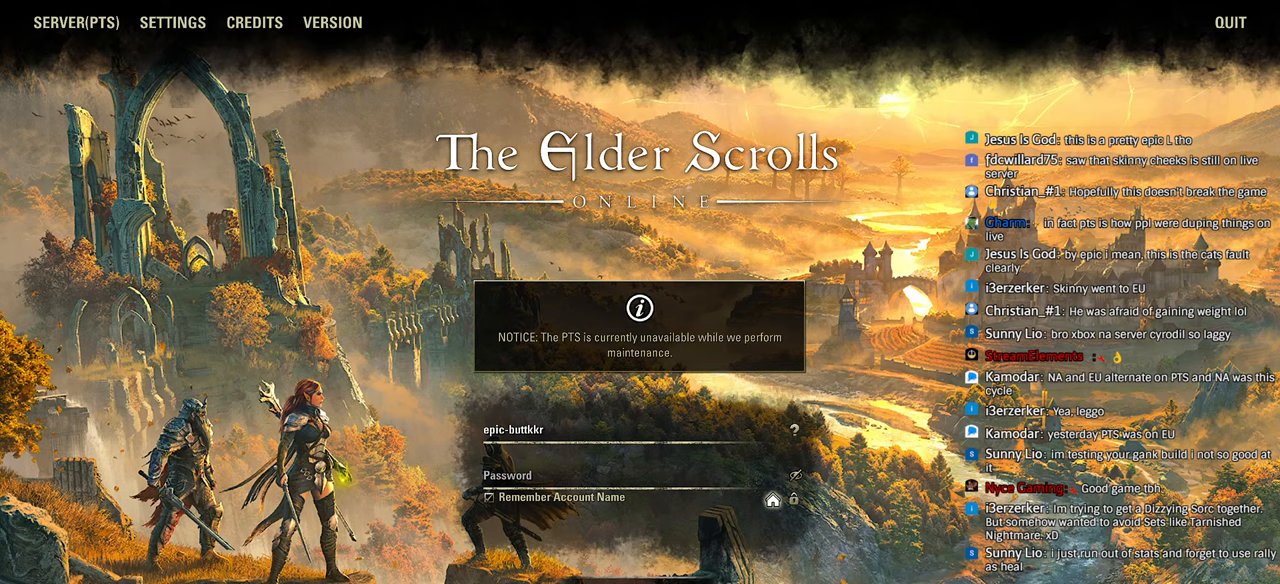
{"buttons": [], "left_stick": "center", "right_stick": "down-right", "events": [[50, "right_stick", "left"], [133, "right_stick", "center"], [283, "right_stick", "left"], [333, "right_stick", "center"], [416, "right_stick", "left"], [466, "right_stick", "down-right"]]}
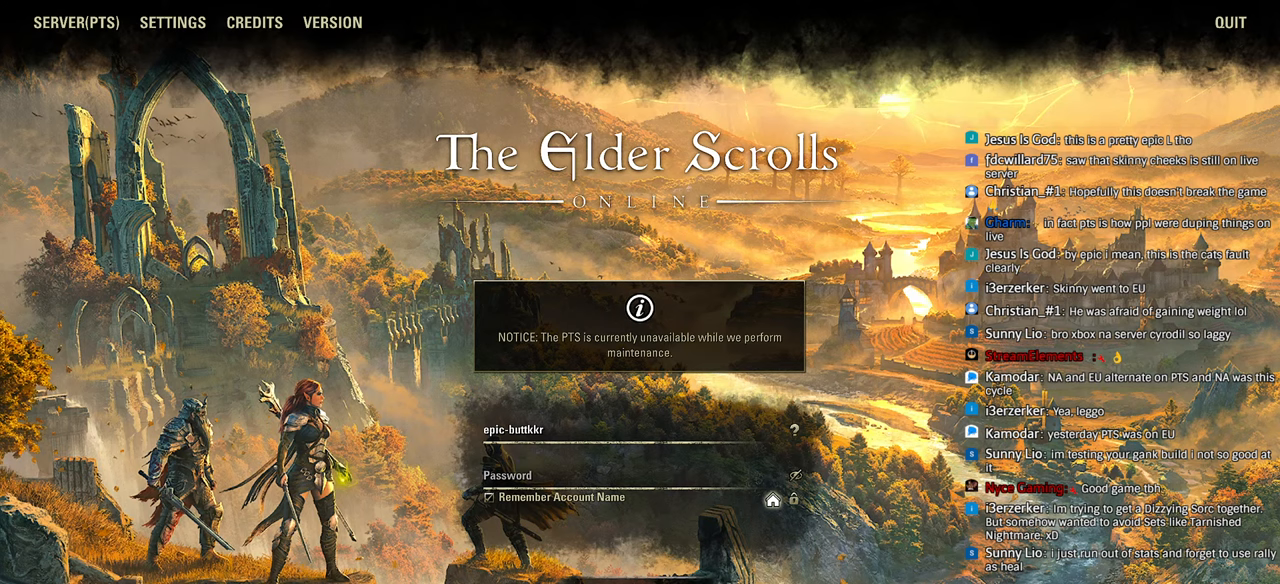
{"buttons": [], "left_stick": "center", "right_stick": "center", "events": [[100, "right_stick", "center"], [283, "right_stick", "left"], [400, "right_stick", "center"]]}
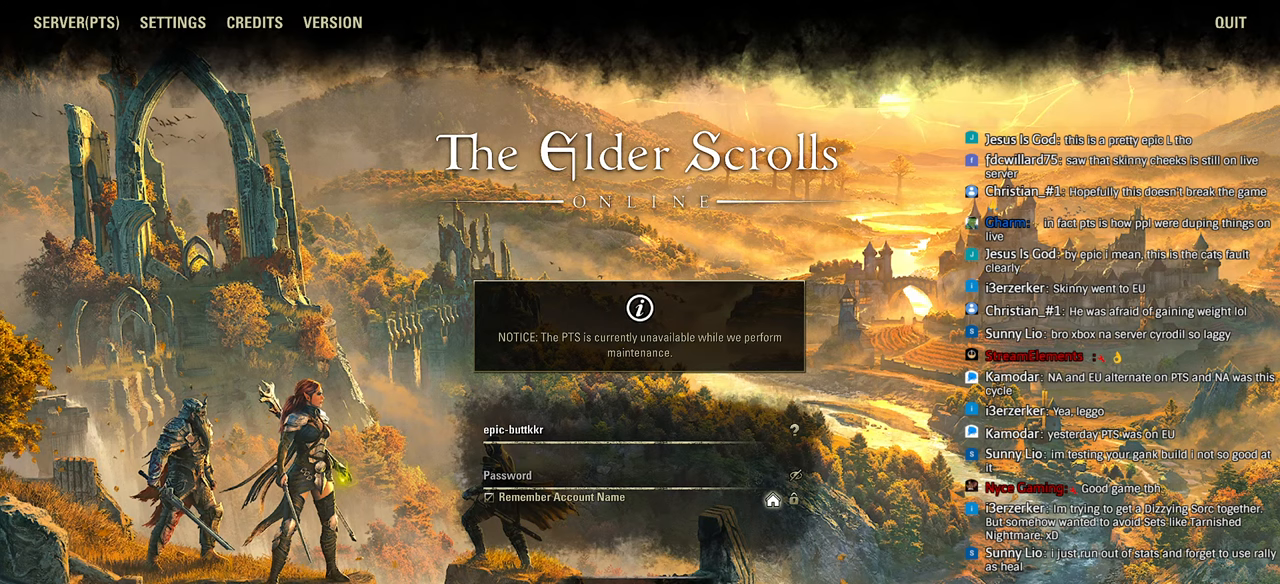
{"buttons": [], "left_stick": "center", "right_stick": "center", "events": []}
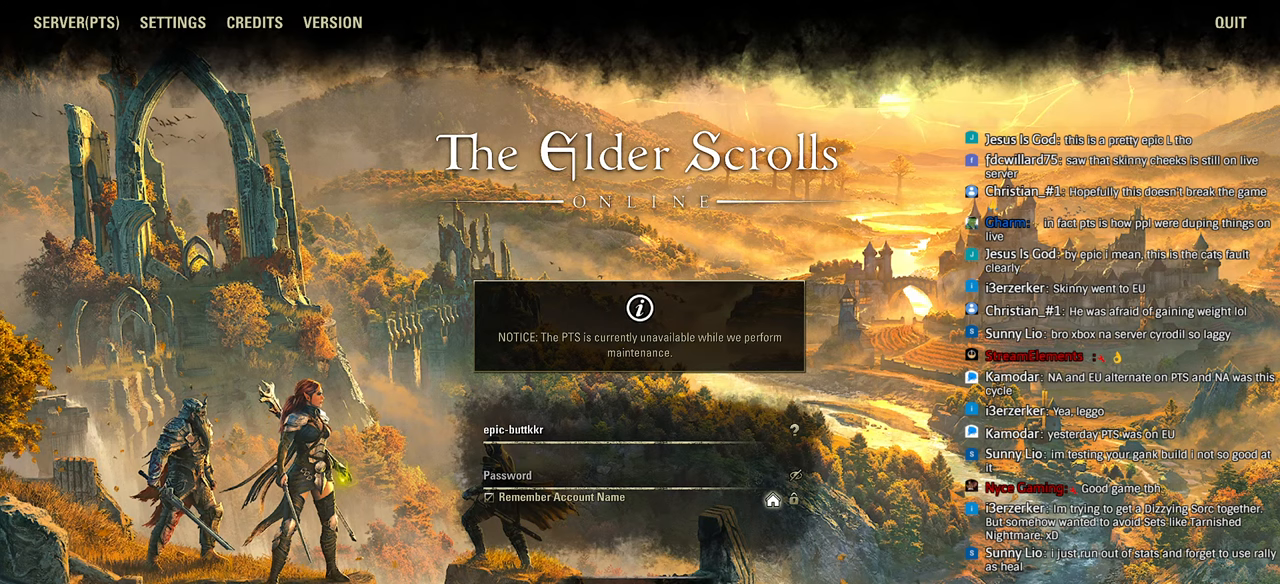
{"buttons": [], "left_stick": "center", "right_stick": "center", "events": []}
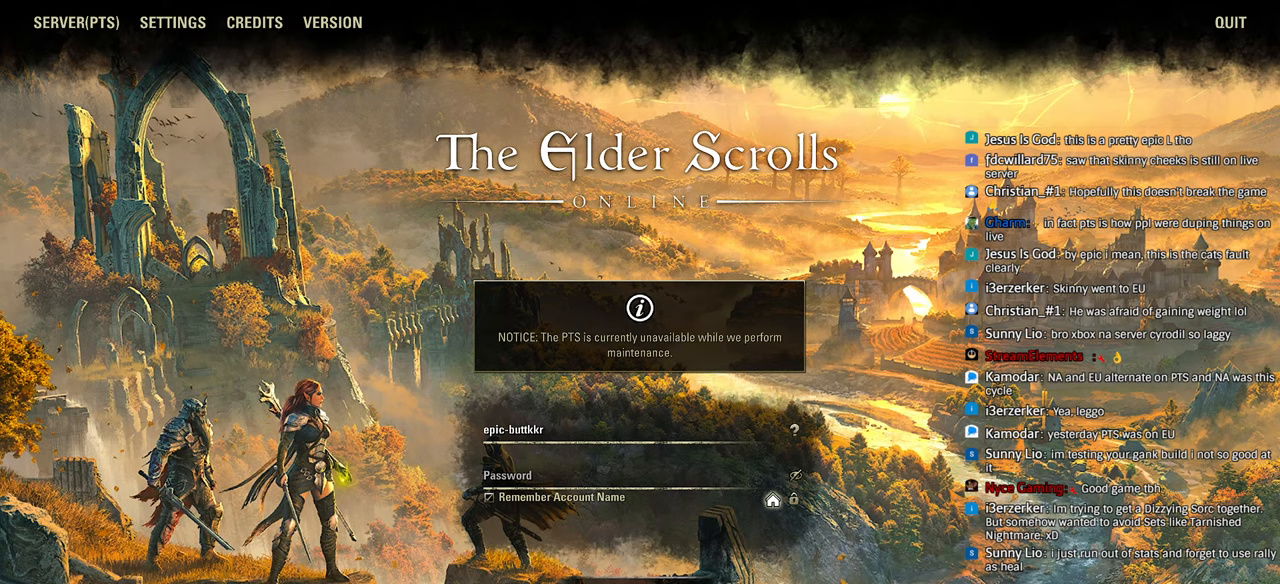
{"buttons": [], "left_stick": "center", "right_stick": "left", "events": [[83, "right_stick", "left"], [150, "right_stick", "center"], [350, "right_stick", "left"], [400, "right_stick", "center"], [483, "right_stick", "left"]]}
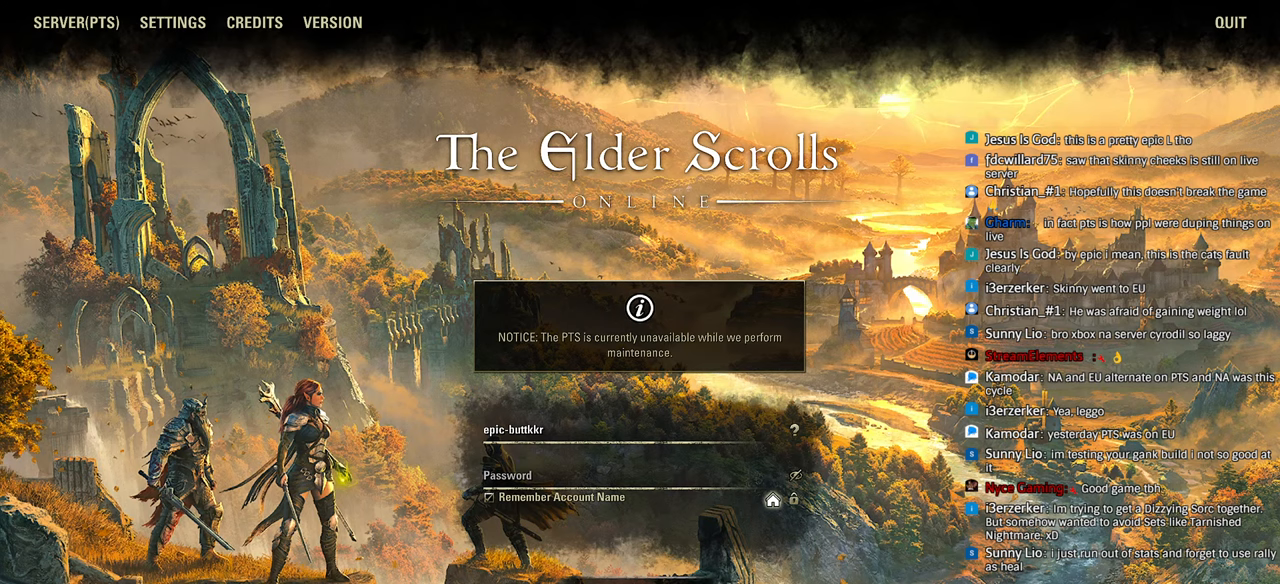
{"buttons": [], "left_stick": "center", "right_stick": "center", "events": [[33, "right_stick", "center"], [250, "right_stick", "left"], [350, "right_stick", "center"]]}
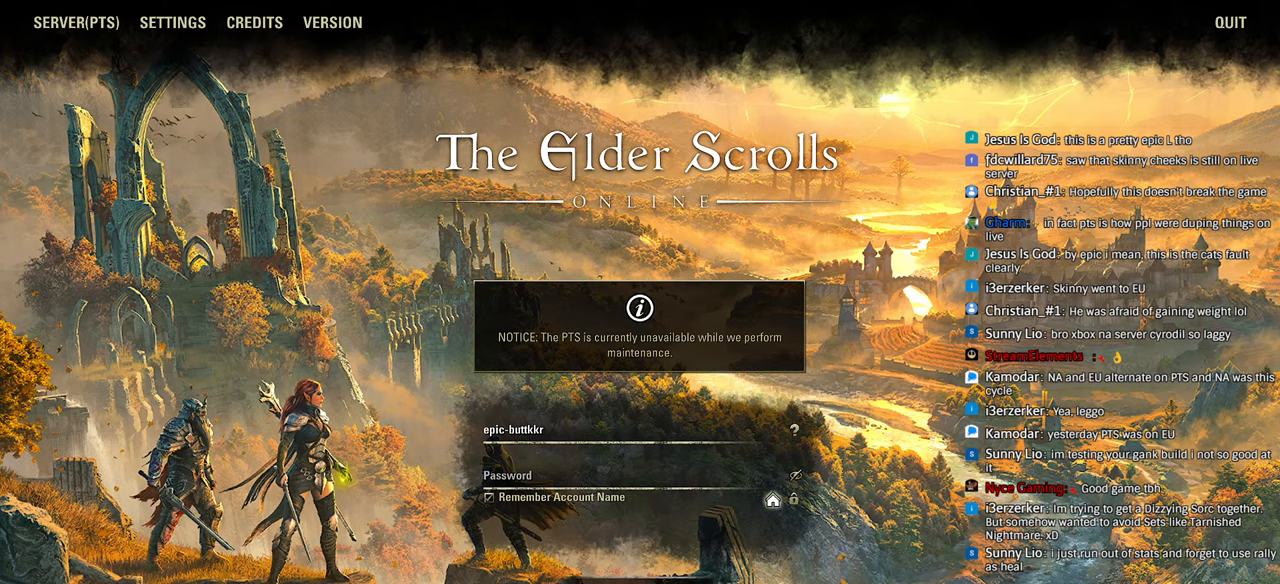
{"buttons": [], "left_stick": "center", "right_stick": "center", "events": []}
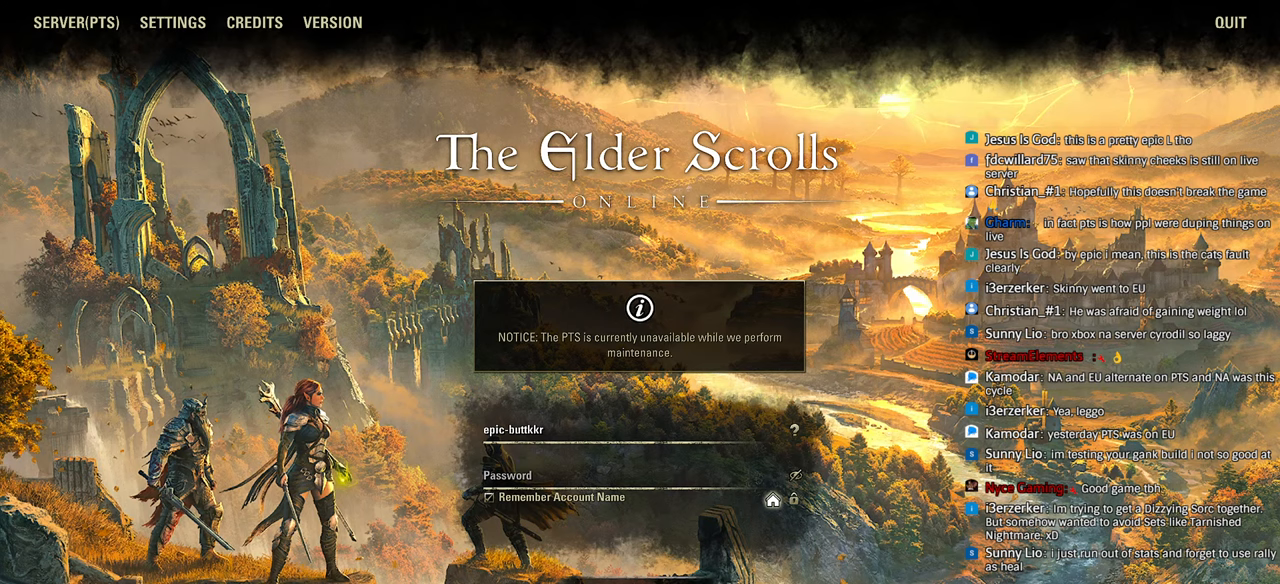
{"buttons": [], "left_stick": "center", "right_stick": "center", "events": []}
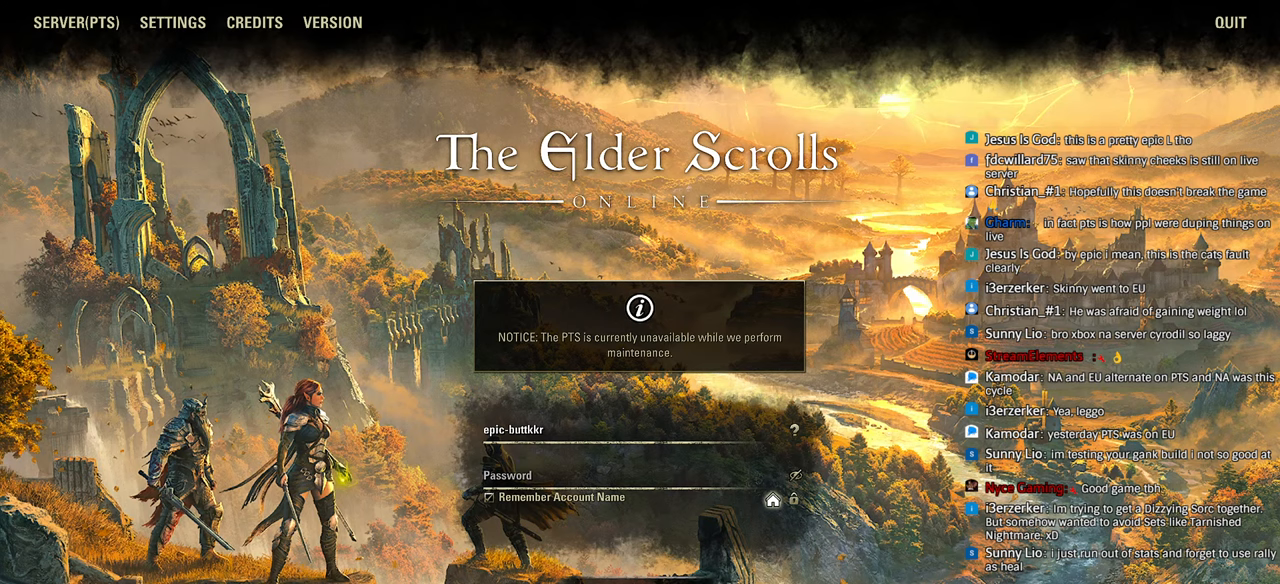
{"buttons": [], "left_stick": "center", "right_stick": "center", "events": []}
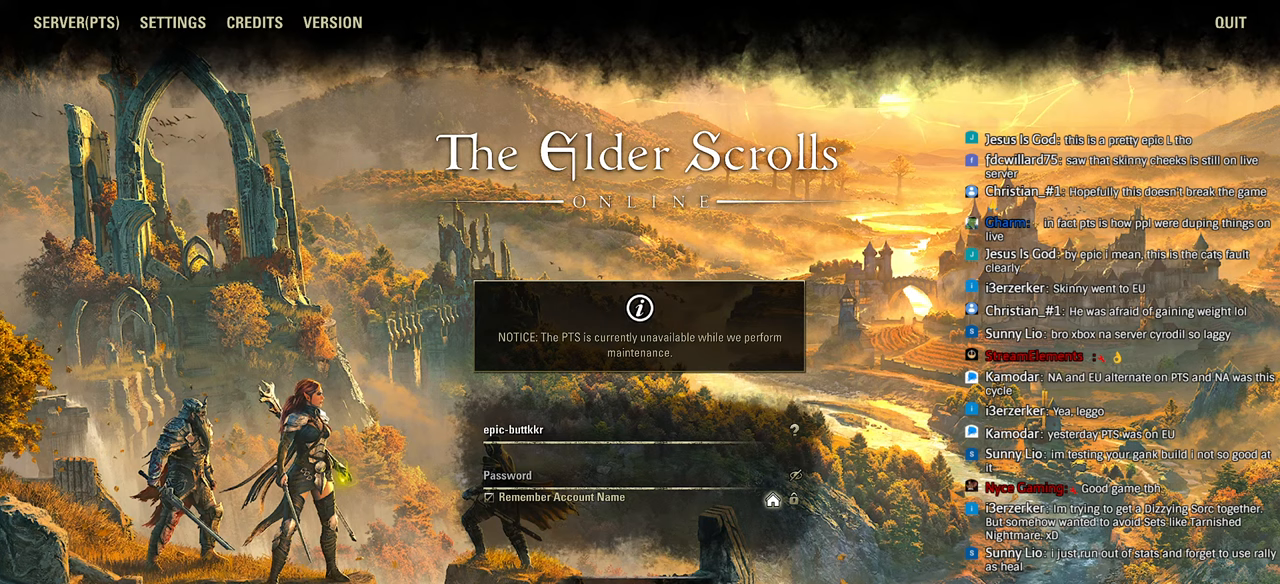
{"buttons": [], "left_stick": "center", "right_stick": "center", "events": []}
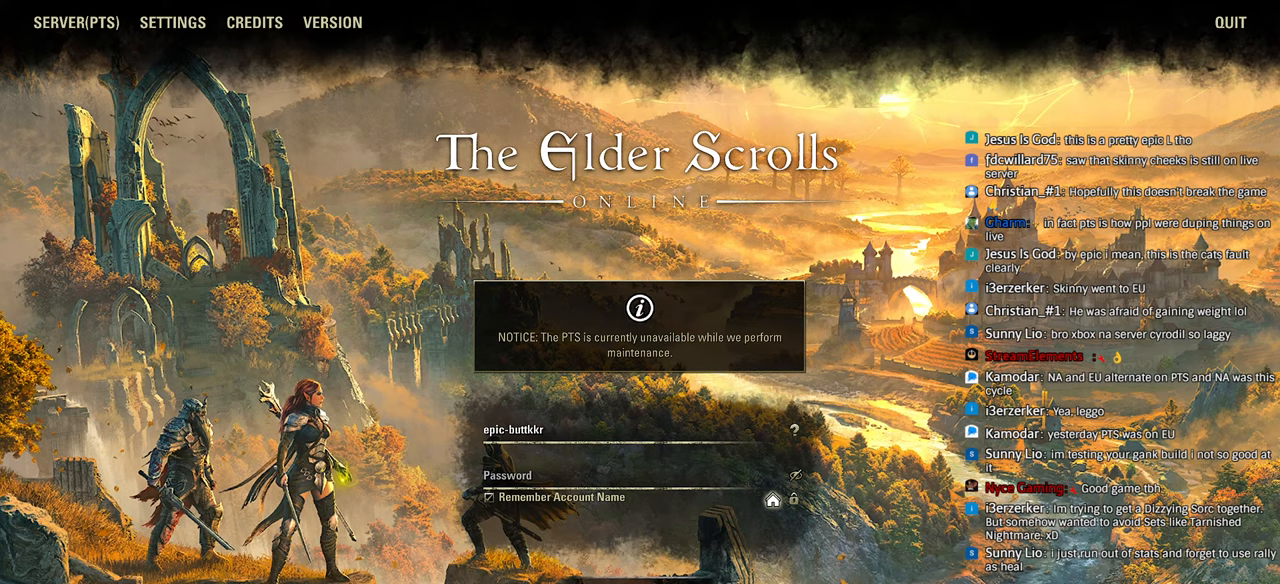
{"buttons": [], "left_stick": "center", "right_stick": "center", "events": []}
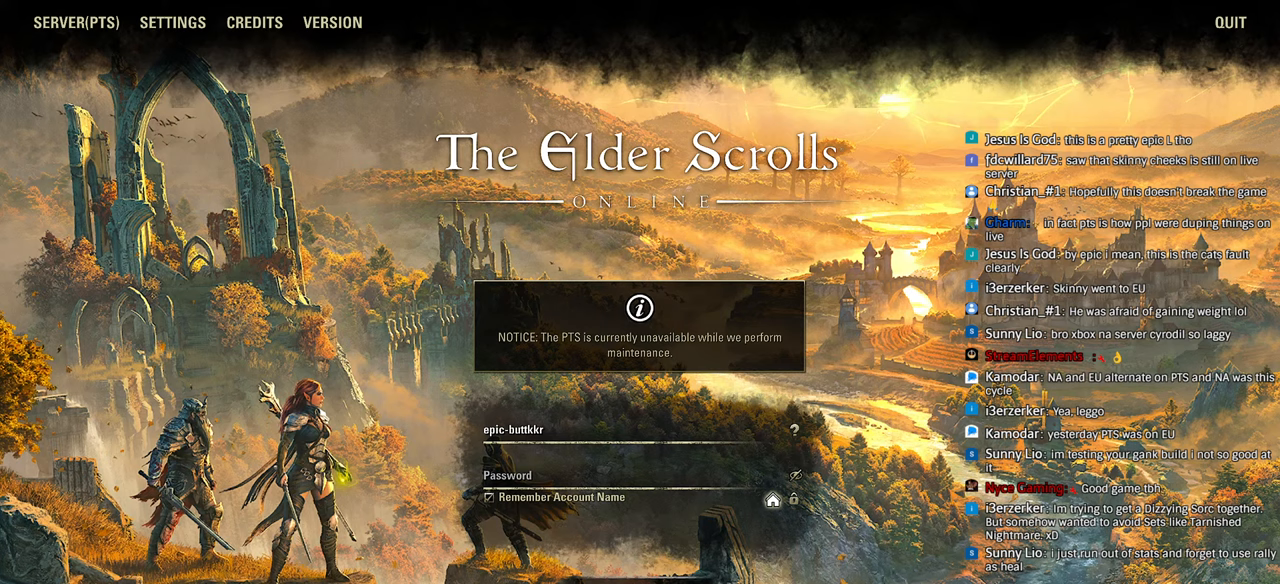
{"buttons": [], "left_stick": "center", "right_stick": "center", "events": []}
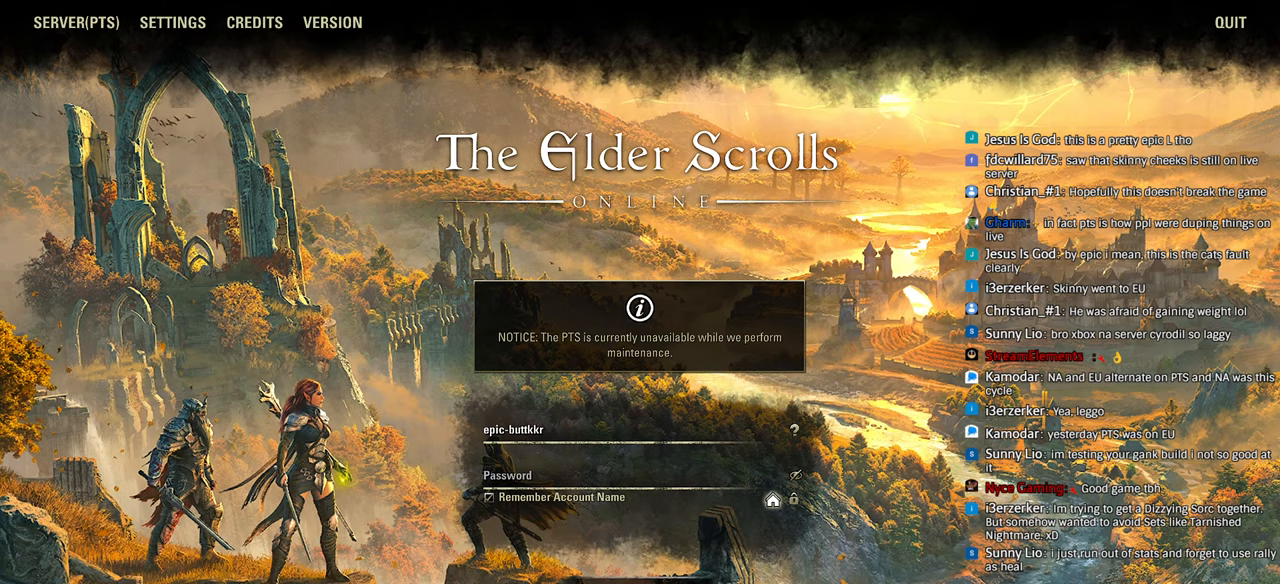
{"buttons": [], "left_stick": "center", "right_stick": "center", "events": [[83, "right_stick", "left"], [150, "right_stick", "center"], [316, "right_stick", "down-left"], [366, "right_stick", "center"]]}
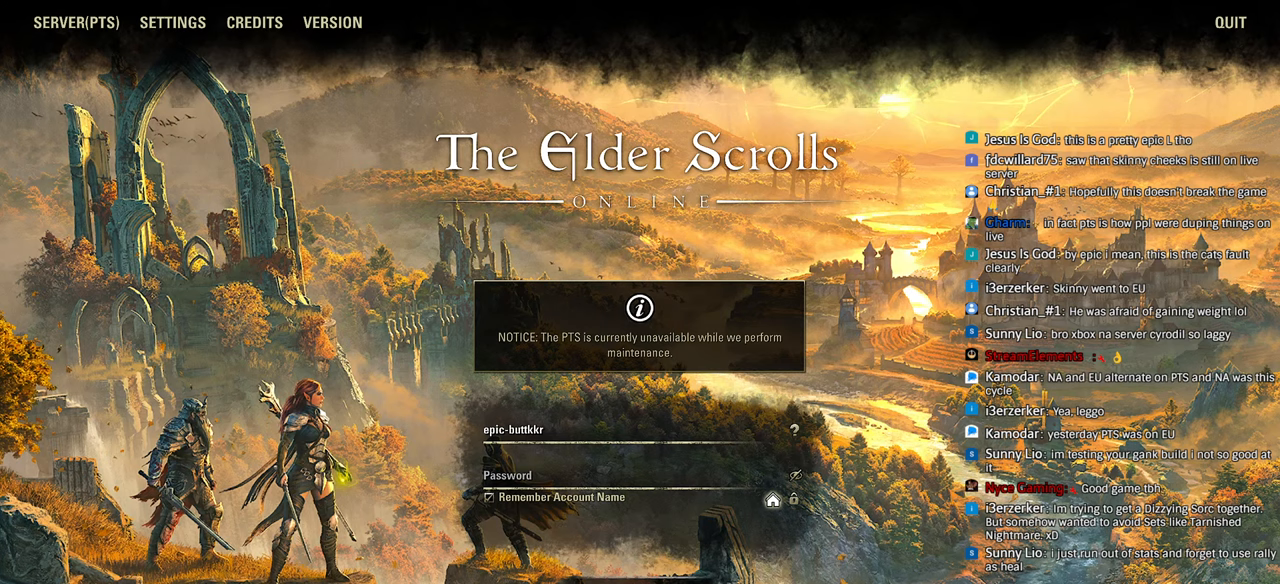
{"buttons": [], "left_stick": "center", "right_stick": "center", "events": [[183, "right_stick", "down-left"], [233, "right_stick", "center"], [416, "right_stick", "down-left"], [466, "right_stick", "center"]]}
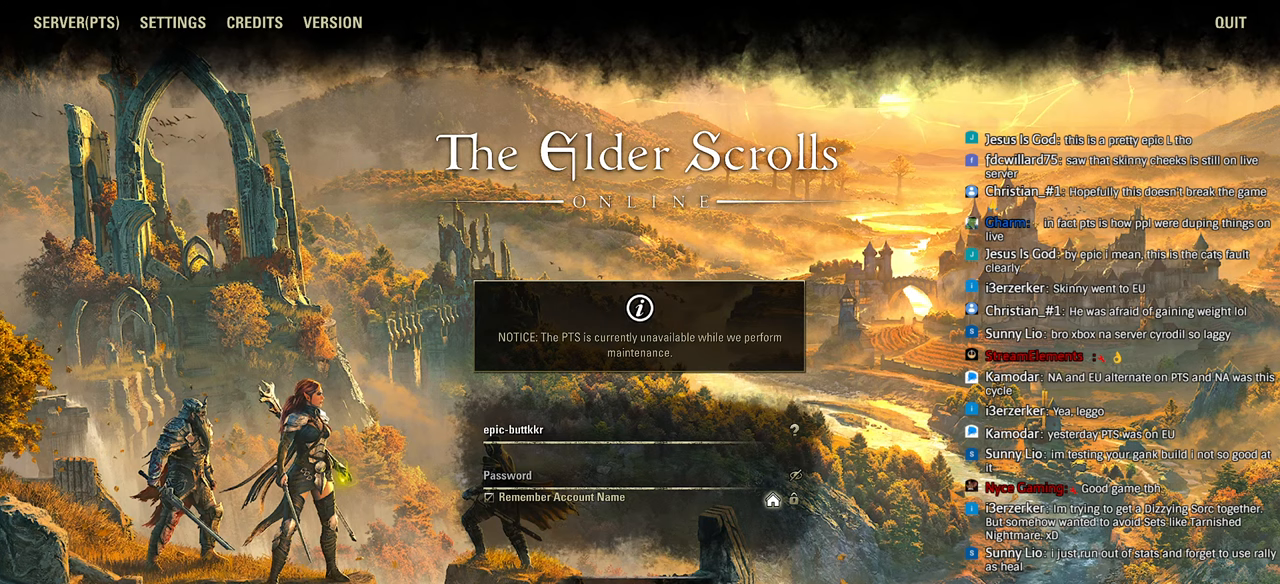
{"buttons": [], "left_stick": "center", "right_stick": "center"}
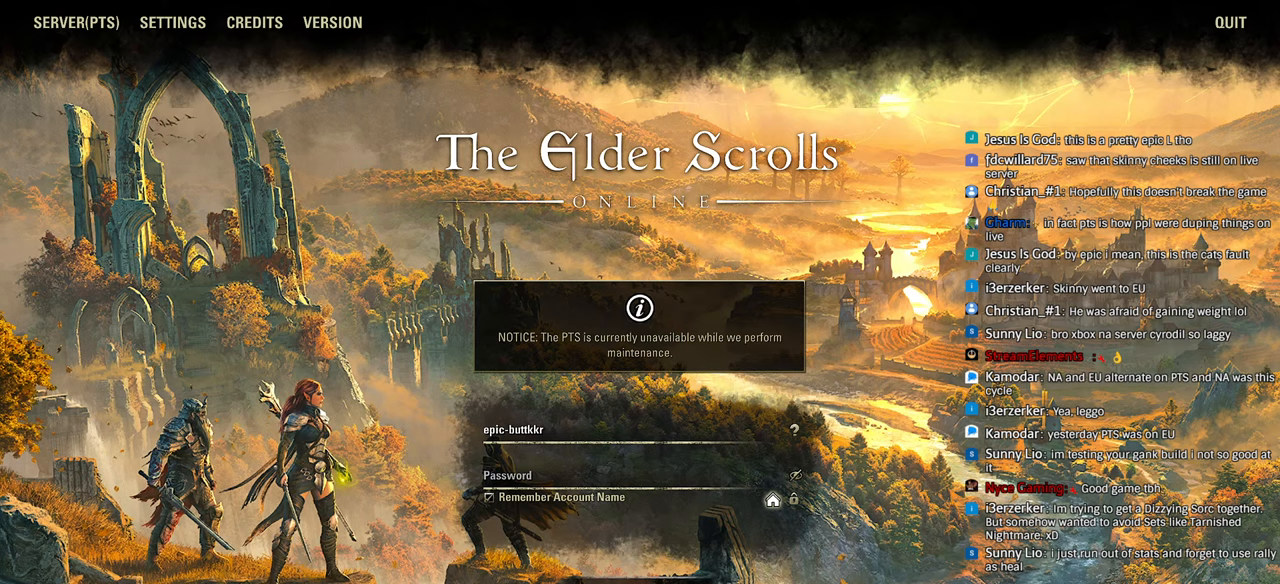
{"buttons": [], "left_stick": "center", "right_stick": "center"}
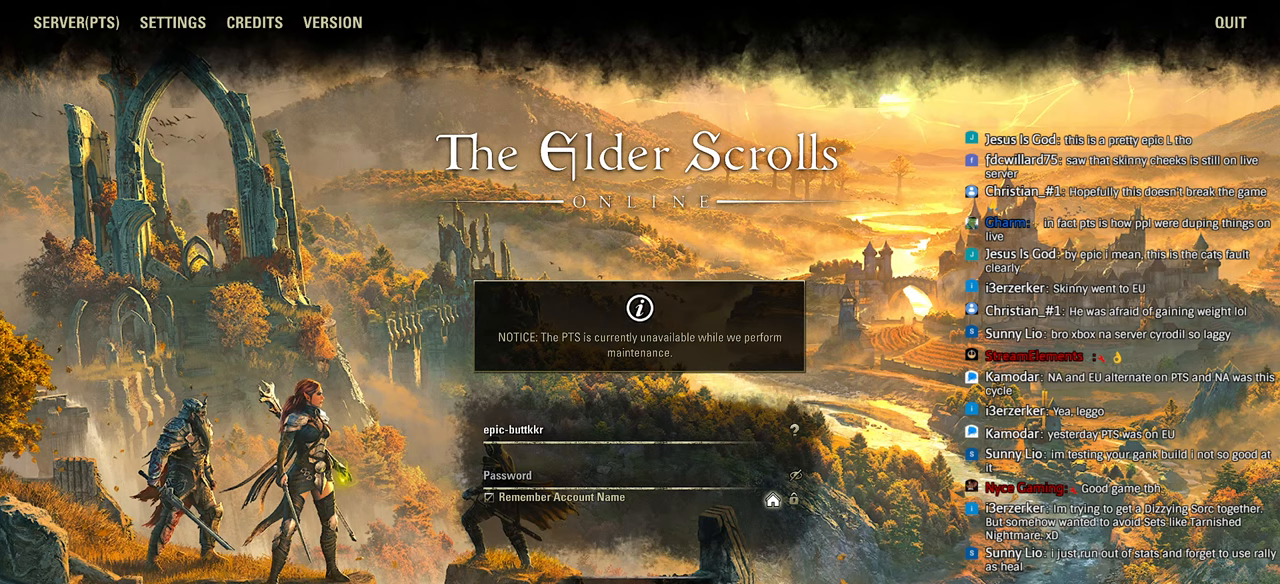
{"buttons": [], "left_stick": "center", "right_stick": "center", "events": [[183, "right_stick", "left"], [250, "right_stick", "center"], [383, "left_stick", "down-left"], [450, "left_stick", "center"]]}
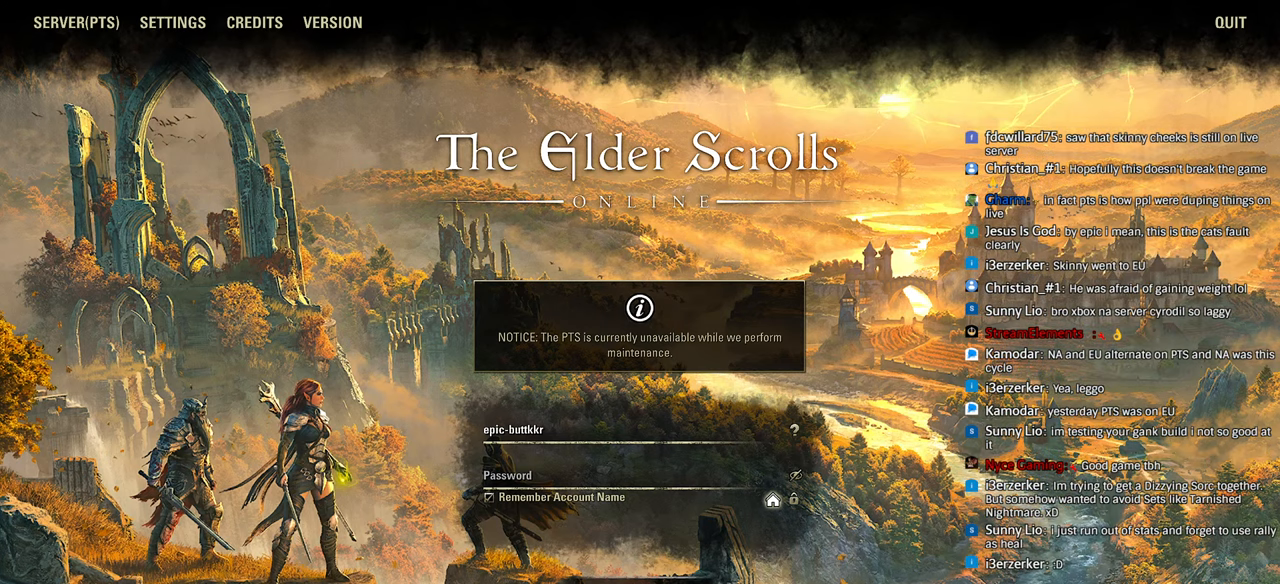
{"buttons": [], "left_stick": "center", "right_stick": "center", "events": []}
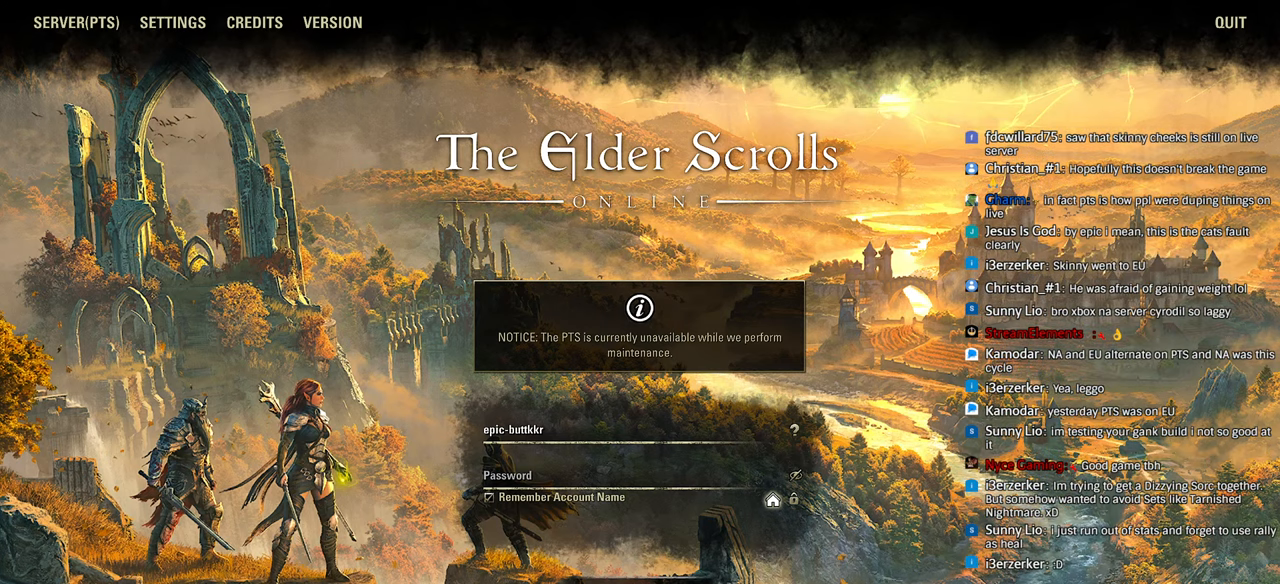
{"buttons": [], "left_stick": "center", "right_stick": "center", "events": [[83, "right_stick", "left"], [150, "right_stick", "center"], [250, "right_stick", "left"], [333, "right_stick", "center"]]}
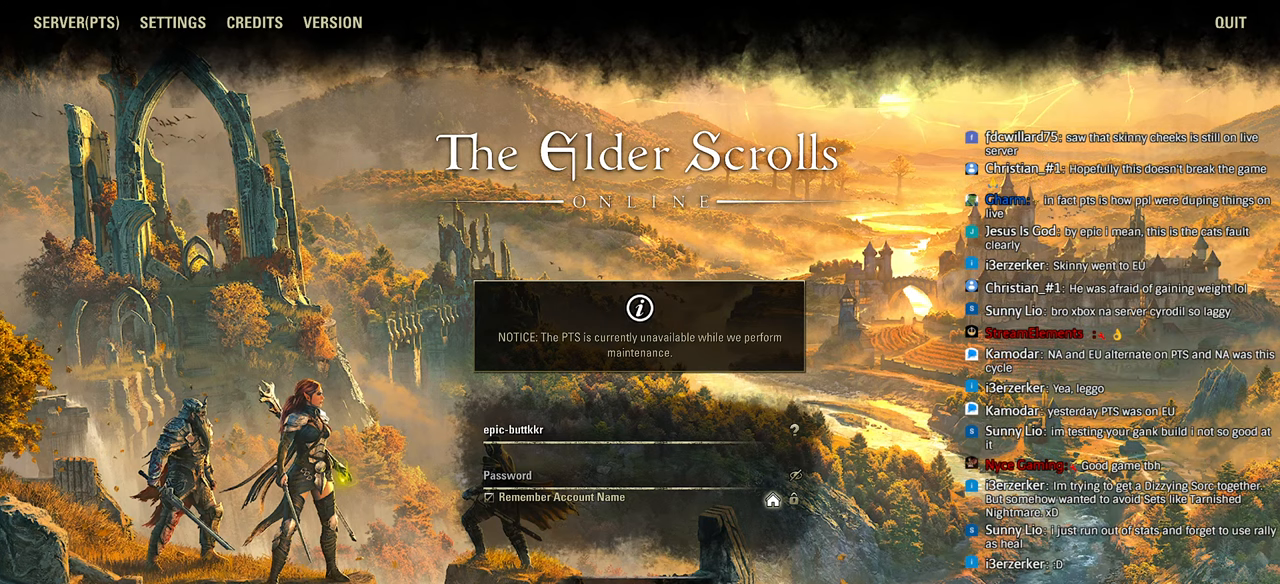
{"buttons": [], "left_stick": "center", "right_stick": "center", "events": []}